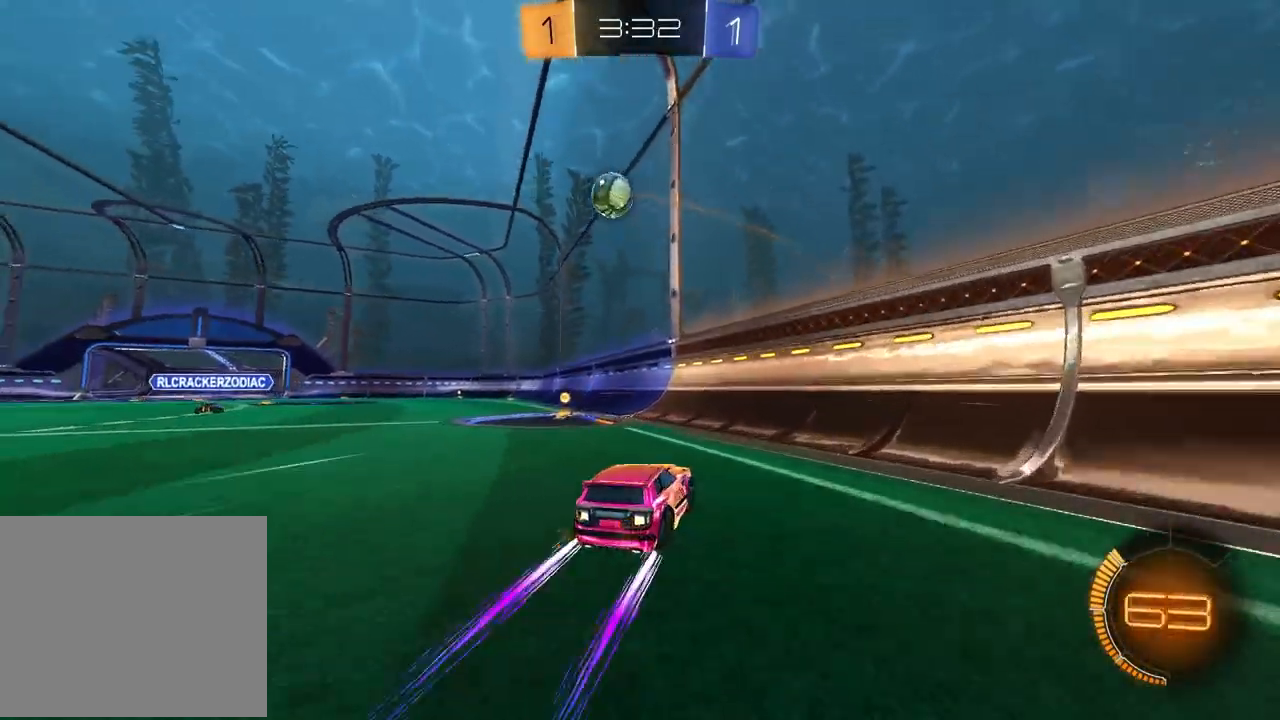
Gameplay with a controller (PlayStation layout); each line is a JSON object with the inputs held at the frame after it. "events" lists button and stick changes between this image and that frame as [ms after this image, input, new state], when the widget could be followed in between.
{"buttons": ["R1", "R2"], "left_stick": "center", "right_stick": "center", "events": [[233, "left_stick", "left"], [333, "R1", "down"], [450, "left_stick", "center"]]}
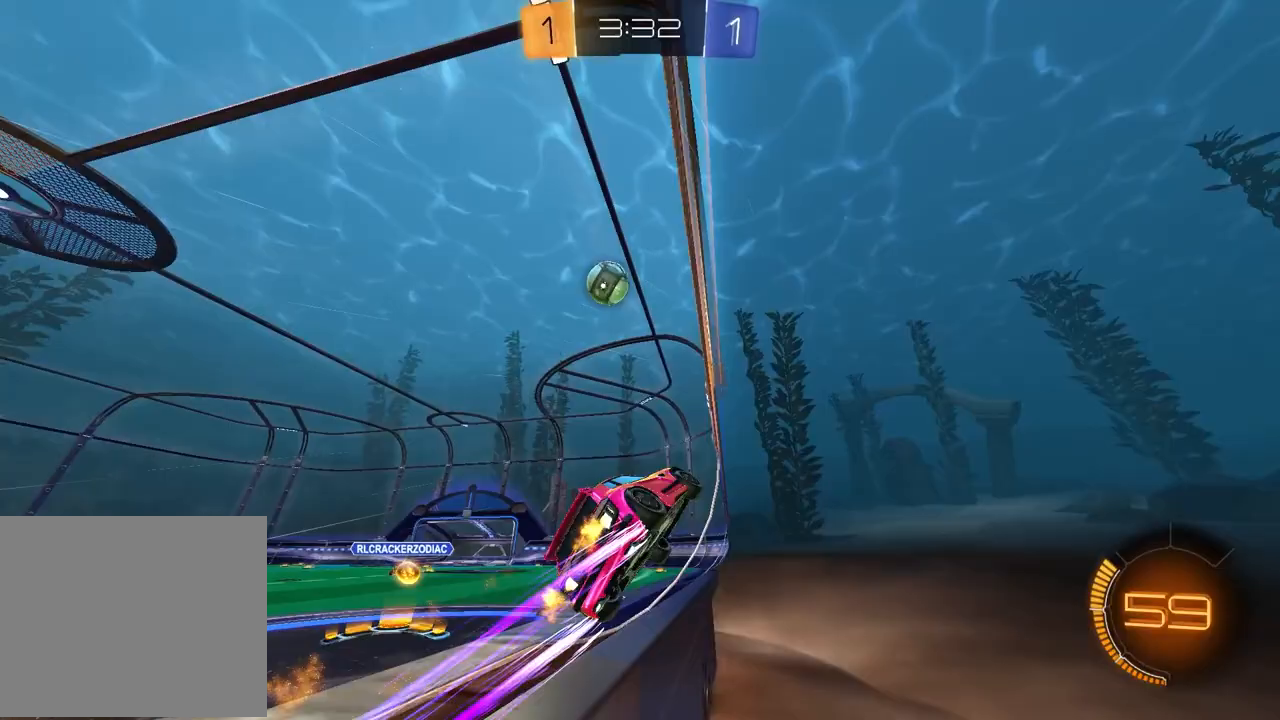
{"buttons": ["CROSS", "L1", "R2"], "left_stick": "down-left", "right_stick": "center", "events": [[33, "R1", "up"], [317, "left_stick", "right"], [417, "CROSS", "down"], [467, "L1", "down"], [500, "left_stick", "down-left"]]}
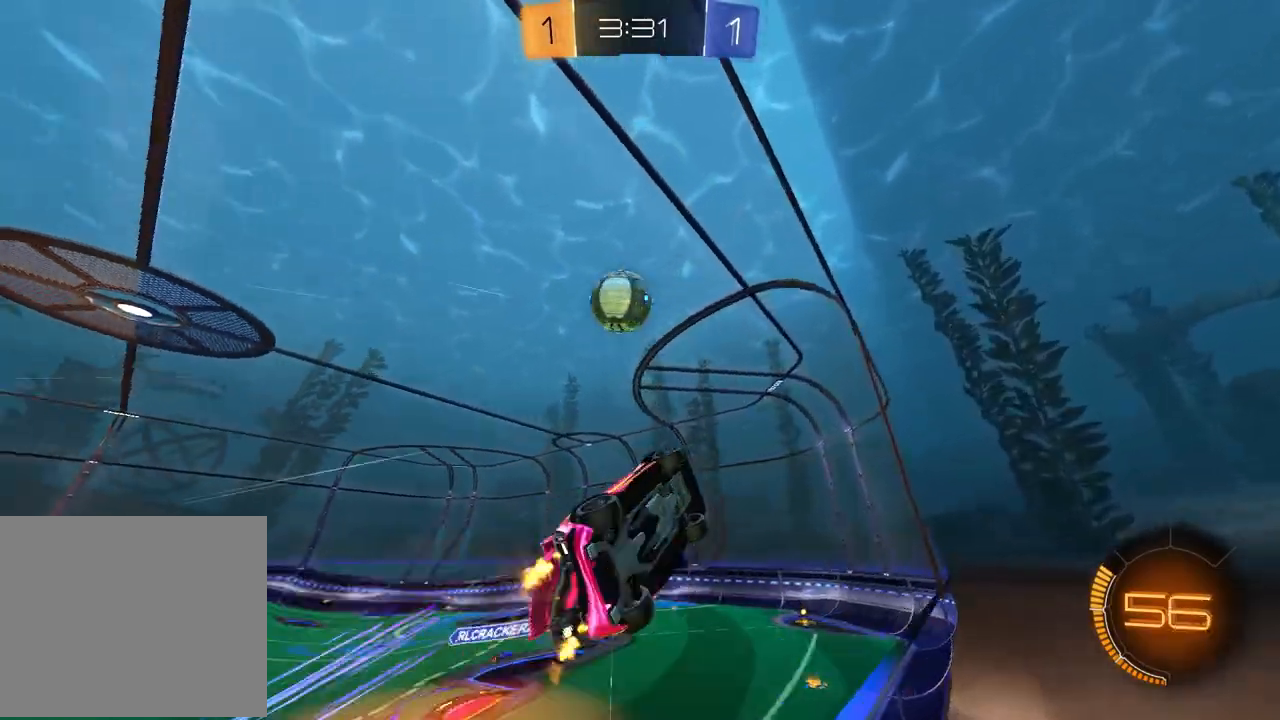
{"buttons": ["CROSS", "R1", "R2"], "left_stick": "left", "right_stick": "center", "events": [[67, "CROSS", "up"], [67, "R2", "up"], [200, "R1", "down"], [267, "L1", "up"], [300, "left_stick", "left"], [383, "R2", "down"], [400, "CROSS", "down"]]}
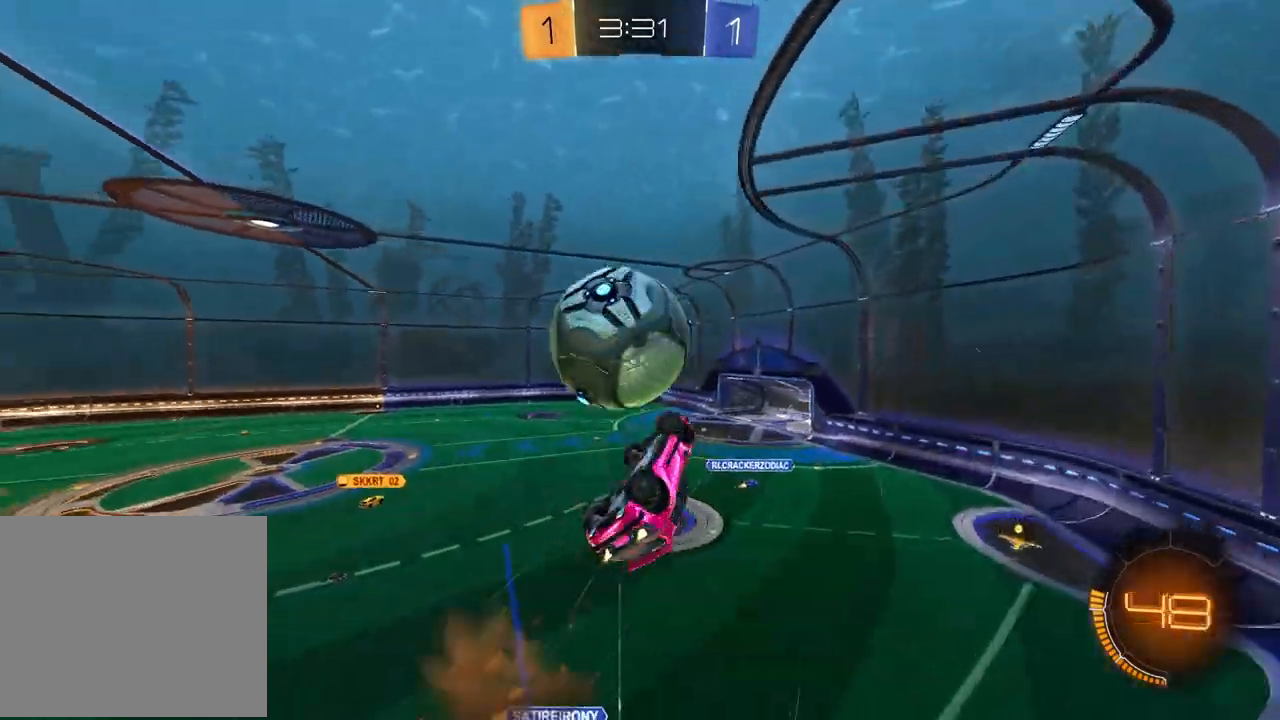
{"buttons": [], "left_stick": "down-right", "right_stick": "center", "events": [[67, "CROSS", "up"], [100, "R1", "up"], [167, "left_stick", "center"], [200, "R2", "up"], [450, "left_stick", "down-right"]]}
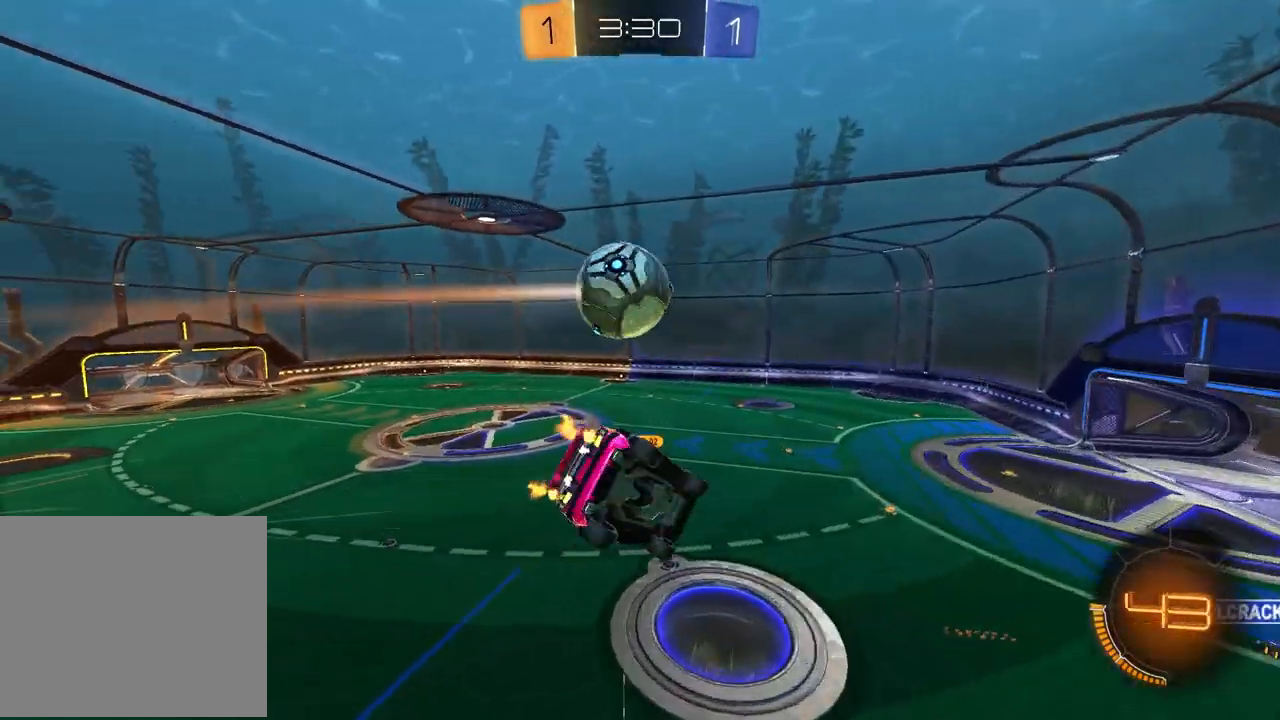
{"buttons": ["R1", "R2"], "left_stick": "center", "right_stick": "center", "events": [[17, "R2", "down"], [200, "SQUARE", "down"], [217, "R1", "down"], [283, "left_stick", "center"], [483, "SQUARE", "up"]]}
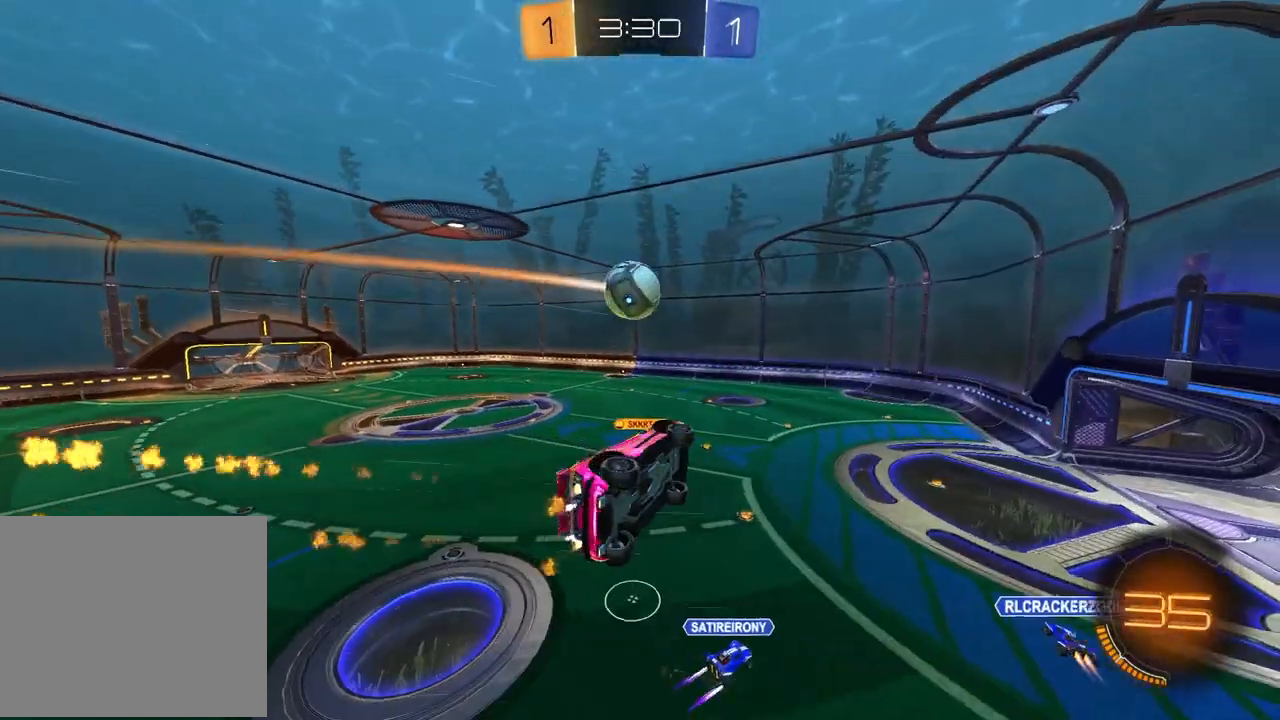
{"buttons": ["L1", "R2"], "left_stick": "up-left", "right_stick": "center", "events": [[33, "R1", "up"], [283, "left_stick", "up-left"], [400, "L1", "down"]]}
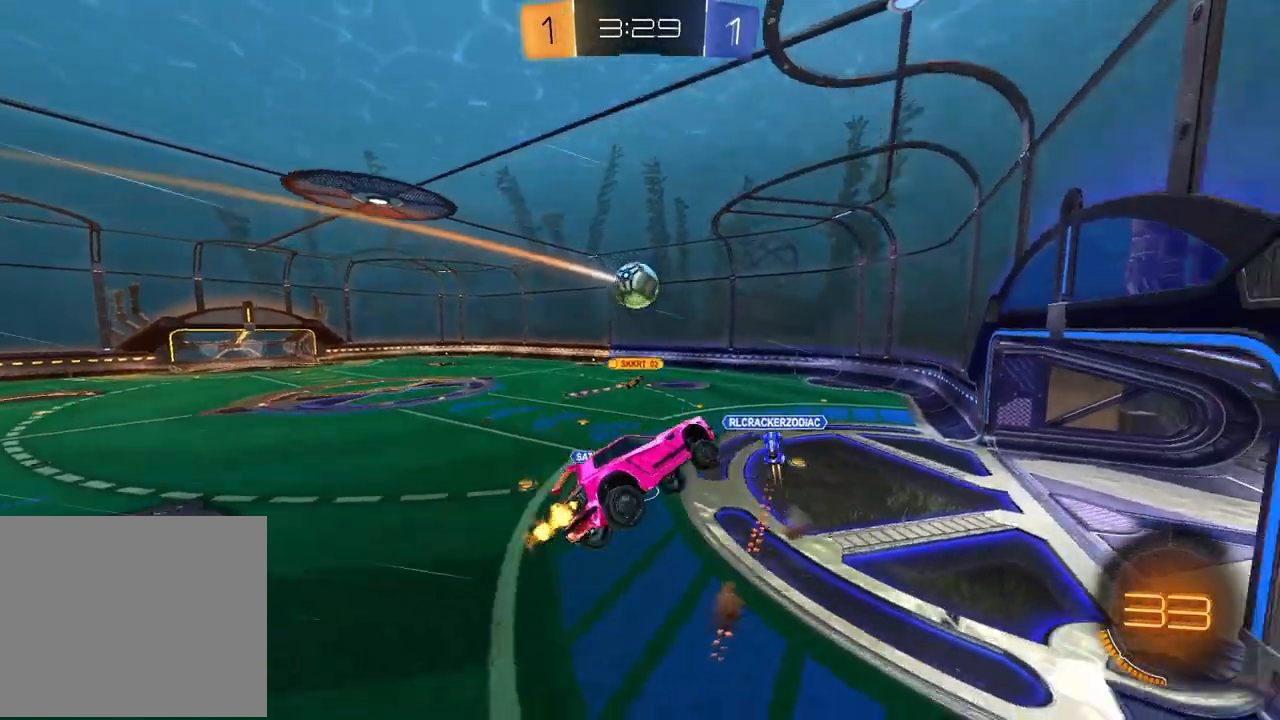
{"buttons": ["R2"], "left_stick": "down-right", "right_stick": "center", "events": [[33, "L1", "up"], [33, "left_stick", "center"], [217, "left_stick", "left"], [367, "left_stick", "center"], [450, "left_stick", "down-right"]]}
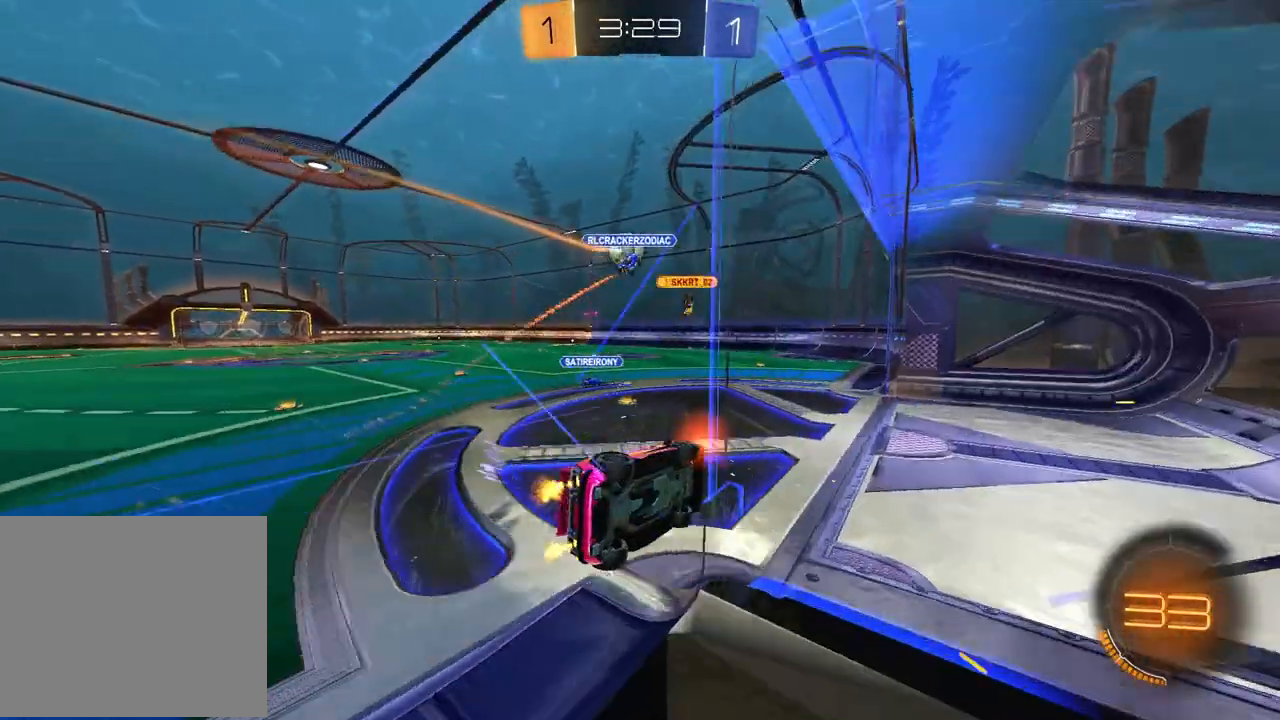
{"buttons": ["R2"], "left_stick": "up", "right_stick": "center", "events": [[17, "CROSS", "down"], [17, "L1", "down"], [233, "CROSS", "up"], [383, "left_stick", "up-right"], [433, "left_stick", "up"], [483, "L1", "up"]]}
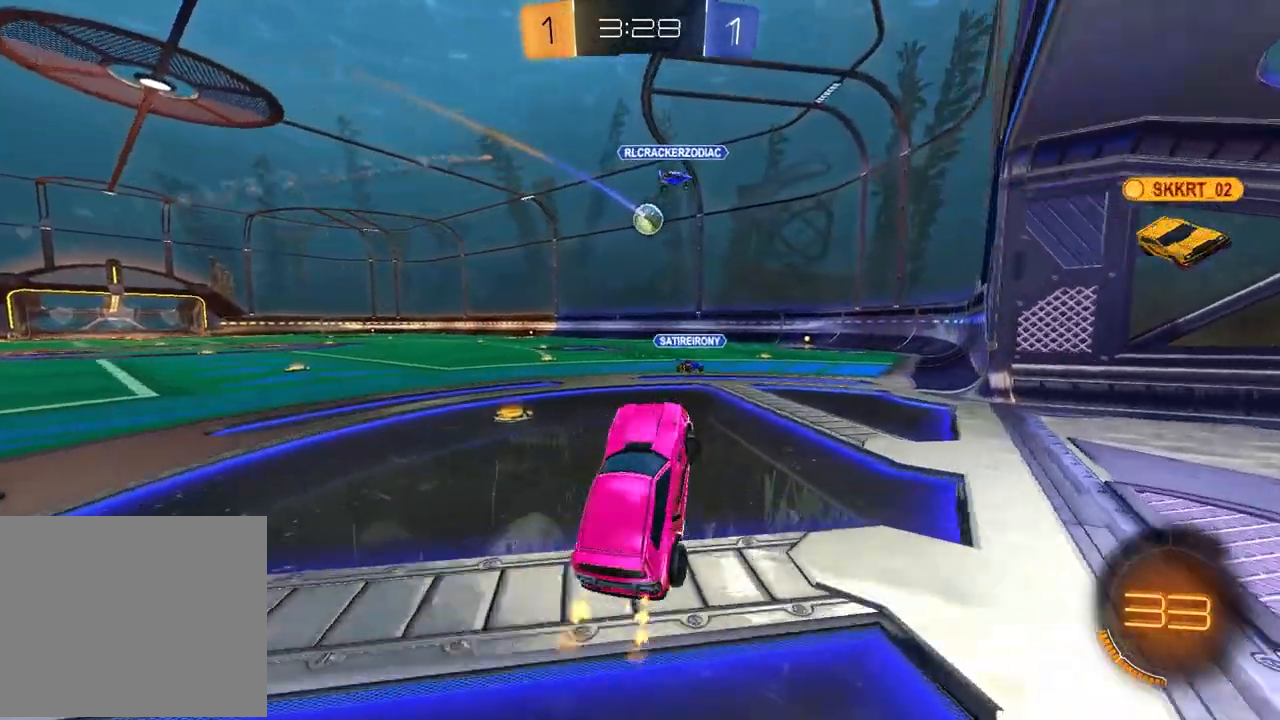
{"buttons": ["R1", "R2"], "left_stick": "left", "right_stick": "center", "events": [[67, "left_stick", "up-left"], [83, "CROSS", "down"], [117, "R1", "down"], [183, "CROSS", "up"], [250, "left_stick", "left"]]}
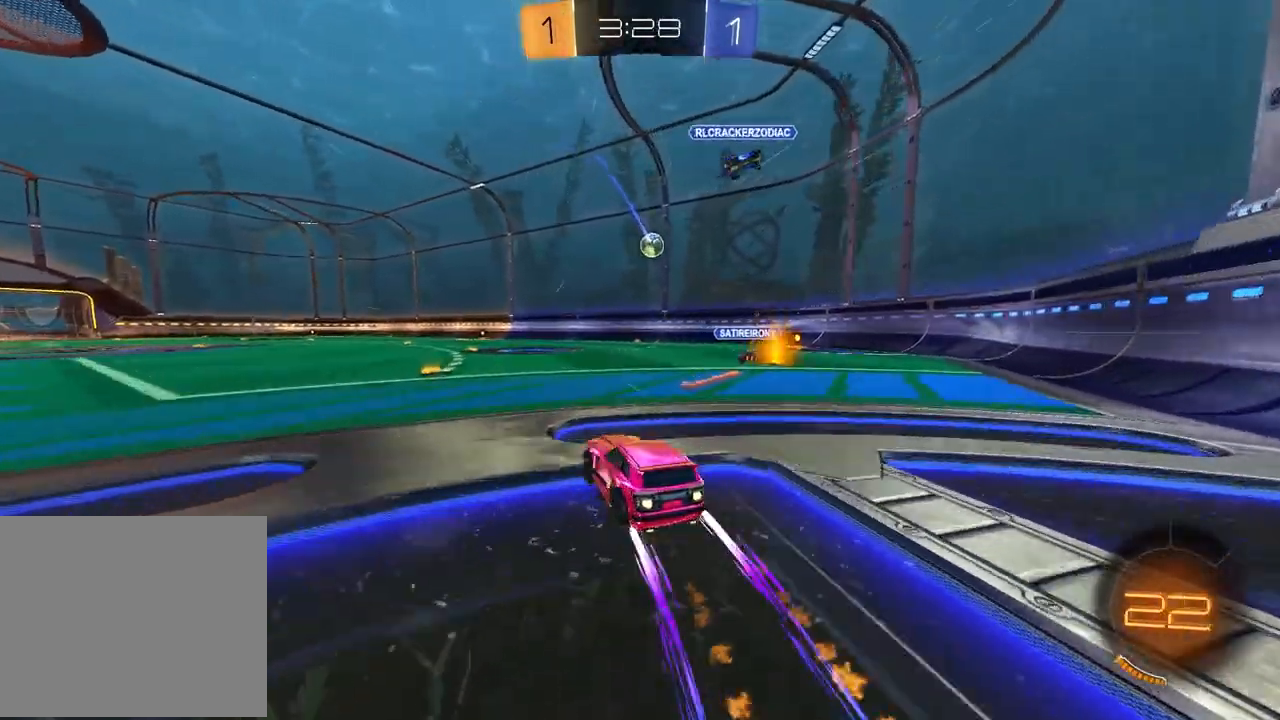
{"buttons": ["R2"], "left_stick": "center", "right_stick": "center", "events": [[33, "left_stick", "center"], [83, "R1", "up"]]}
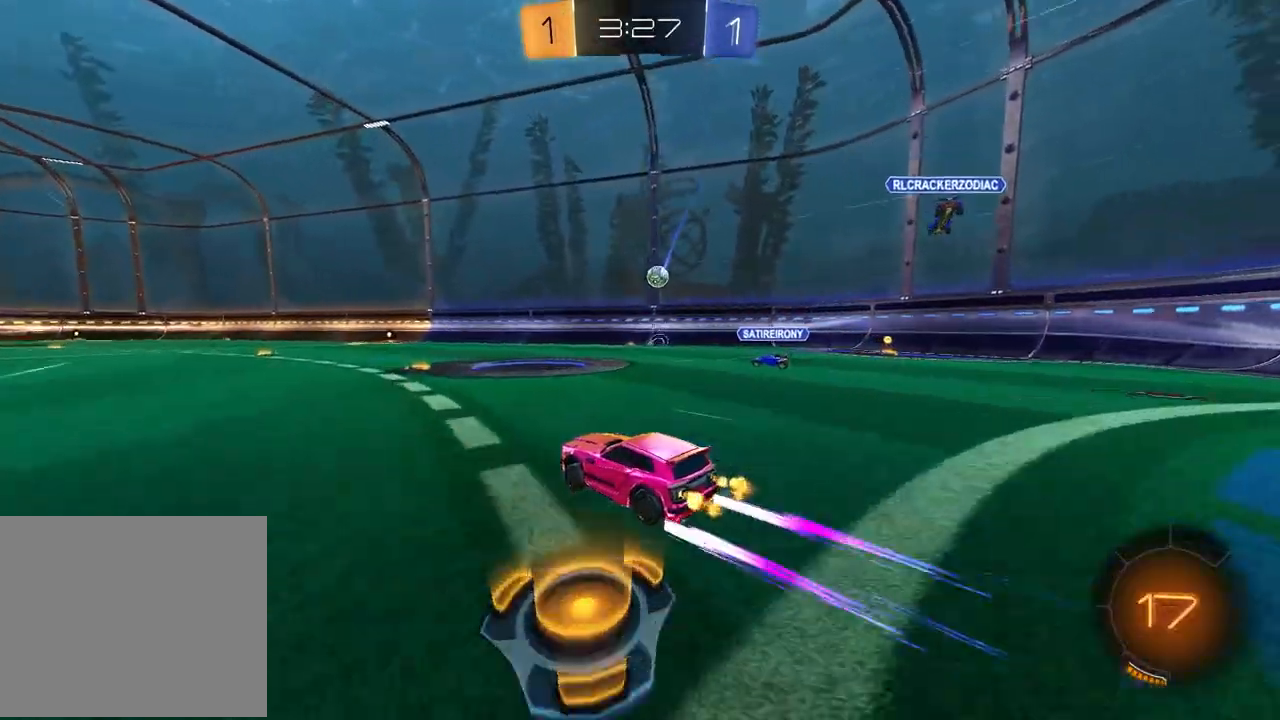
{"buttons": ["CROSS", "R2"], "left_stick": "down", "right_stick": "center", "events": [[300, "CROSS", "down"], [300, "left_stick", "up"], [367, "CROSS", "up"], [417, "CROSS", "down"], [417, "left_stick", "left"], [500, "left_stick", "down"]]}
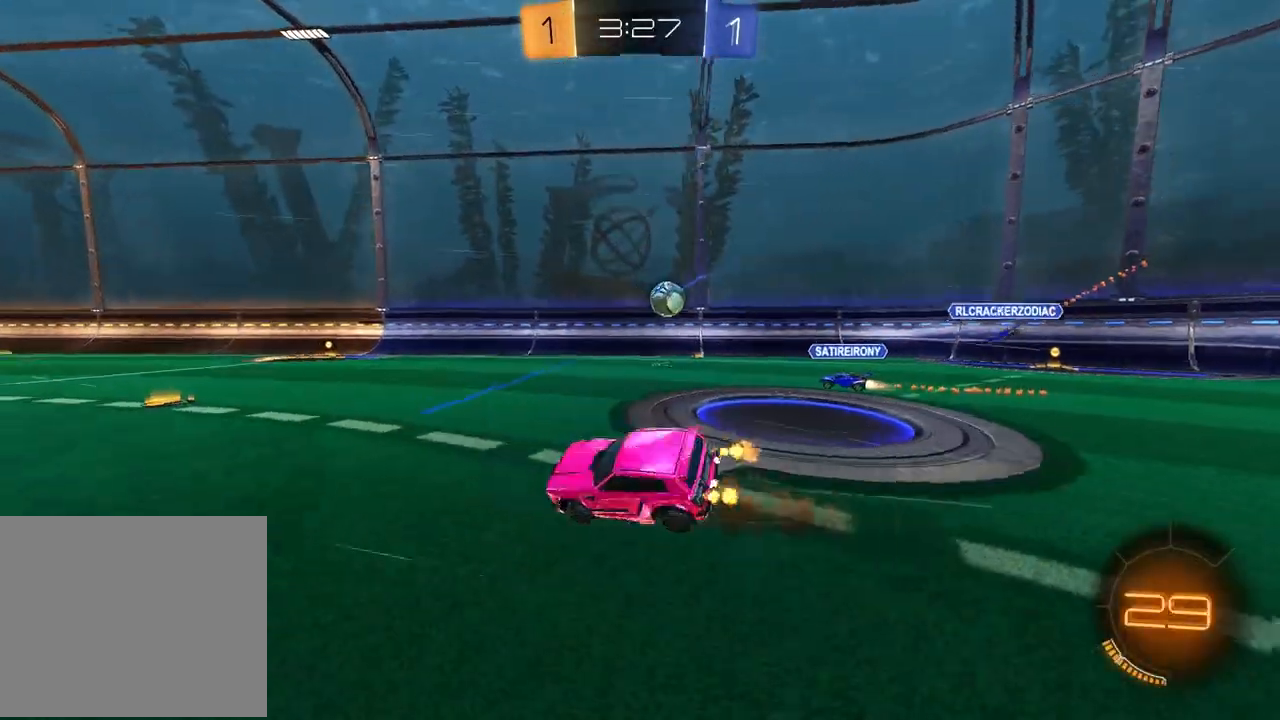
{"buttons": ["L1"], "left_stick": "left", "right_stick": "center", "events": [[33, "CROSS", "up"], [83, "R2", "up"], [100, "left_stick", "down-right"], [217, "left_stick", "right"], [317, "left_stick", "center"], [383, "left_stick", "left"], [400, "L1", "down"]]}
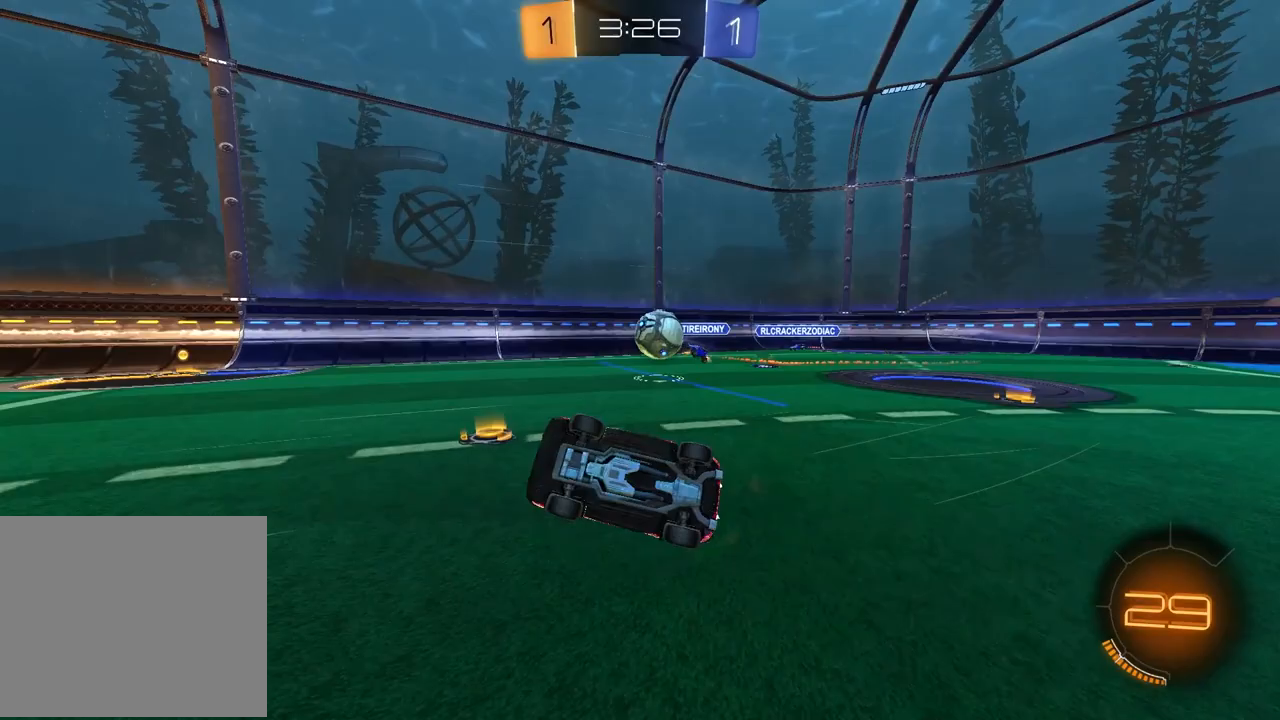
{"buttons": ["R2"], "left_stick": "left", "right_stick": "center", "events": [[67, "R2", "down"], [167, "L1", "up"], [300, "left_stick", "center"], [433, "left_stick", "left"]]}
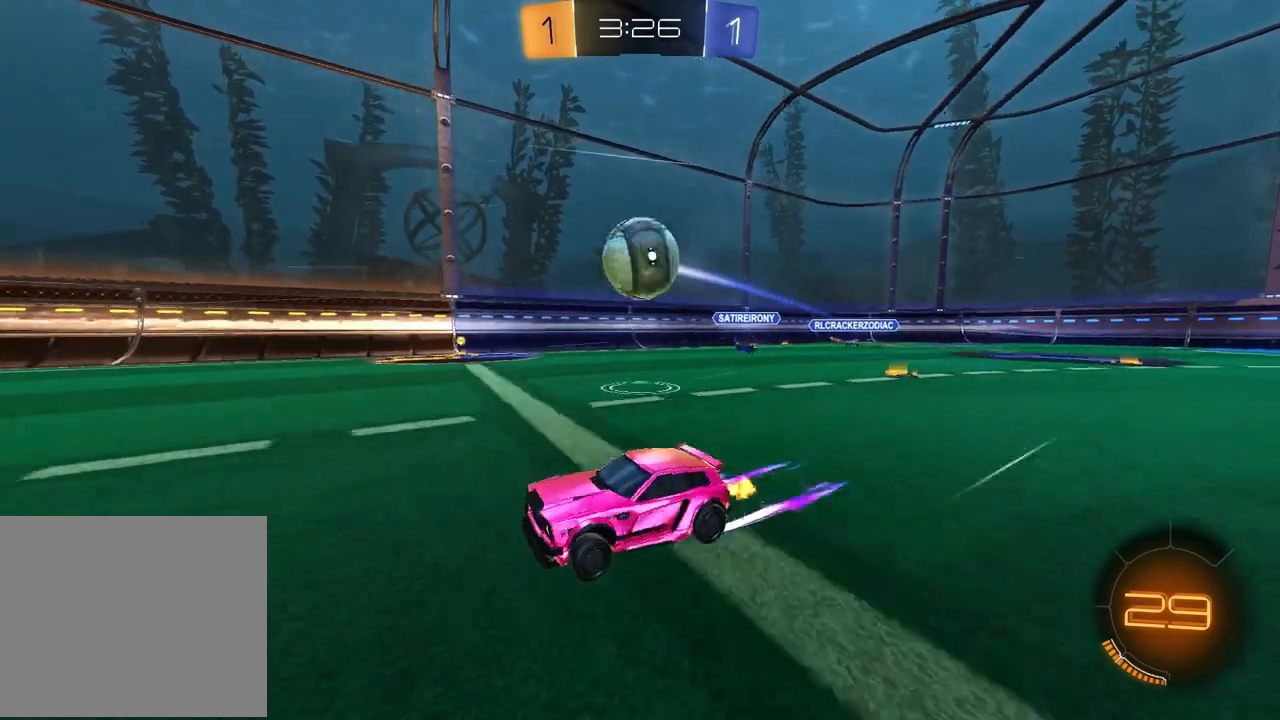
{"buttons": ["R2"], "left_stick": "center", "right_stick": "center", "events": [[133, "left_stick", "down"], [150, "CROSS", "down"], [283, "CROSS", "up"], [300, "left_stick", "right"], [417, "left_stick", "center"]]}
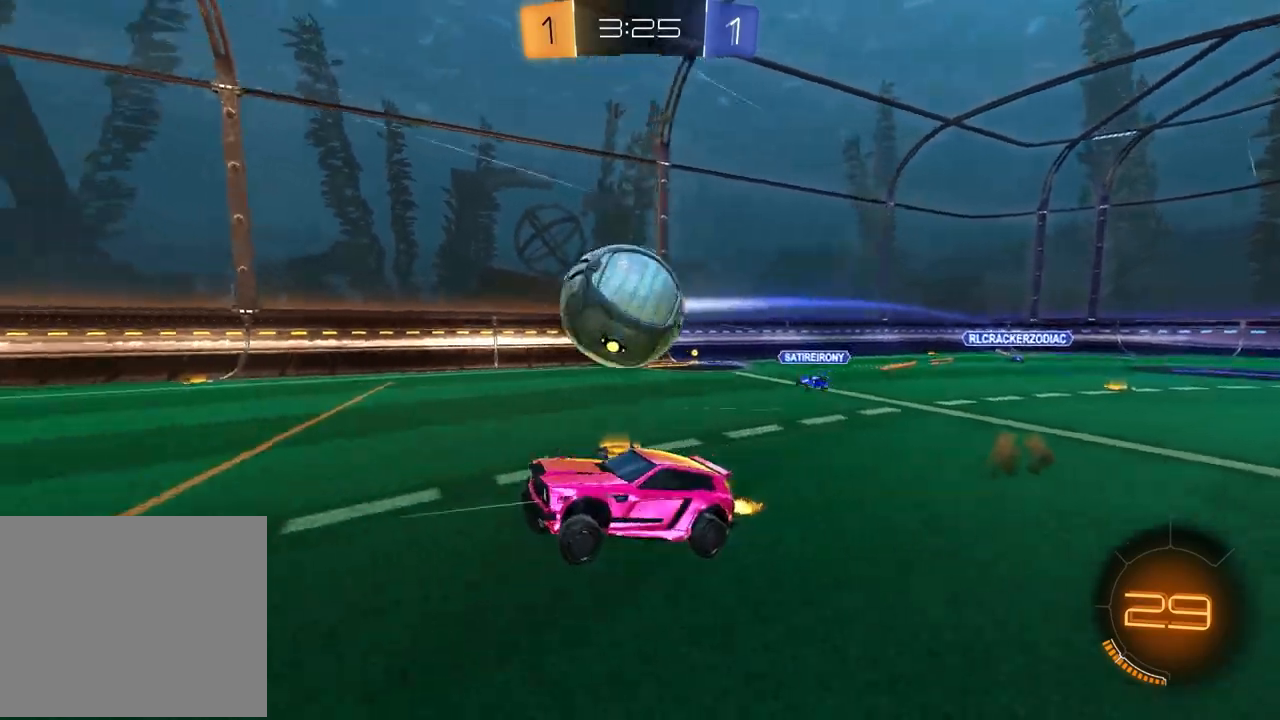
{"buttons": ["R2"], "left_stick": "center", "right_stick": "center", "events": [[200, "left_stick", "up-right"], [300, "left_stick", "up"], [433, "left_stick", "center"]]}
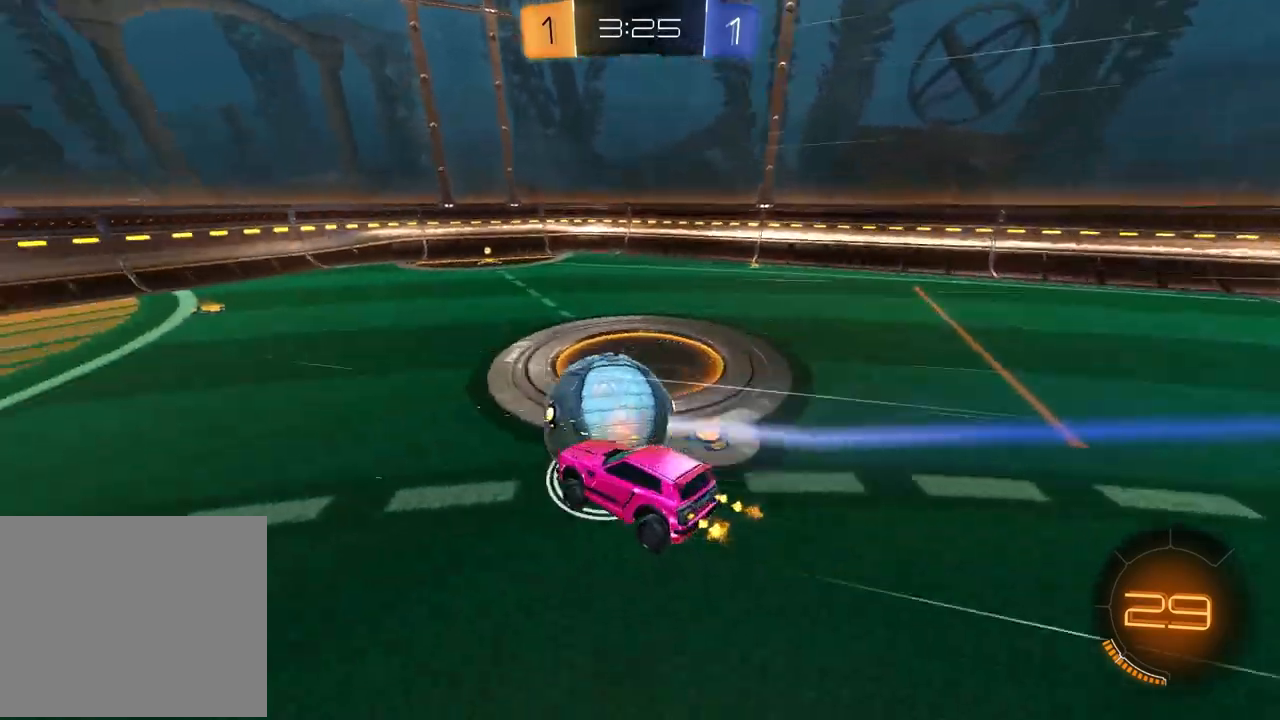
{"buttons": ["R2"], "left_stick": "center", "right_stick": "center", "events": [[33, "left_stick", "down-left"], [200, "left_stick", "down"], [467, "left_stick", "center"]]}
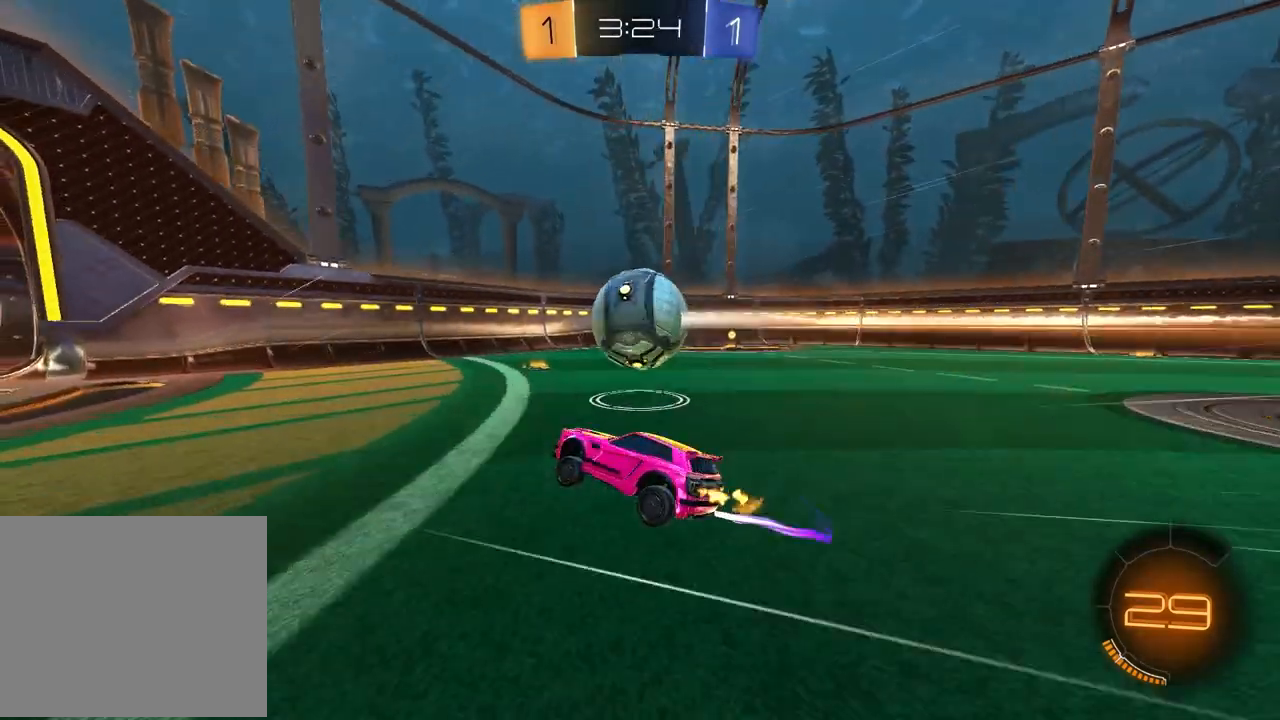
{"buttons": ["R2"], "left_stick": "up-right", "right_stick": "center", "events": [[283, "left_stick", "up-right"], [433, "left_stick", "center"], [500, "left_stick", "up-right"]]}
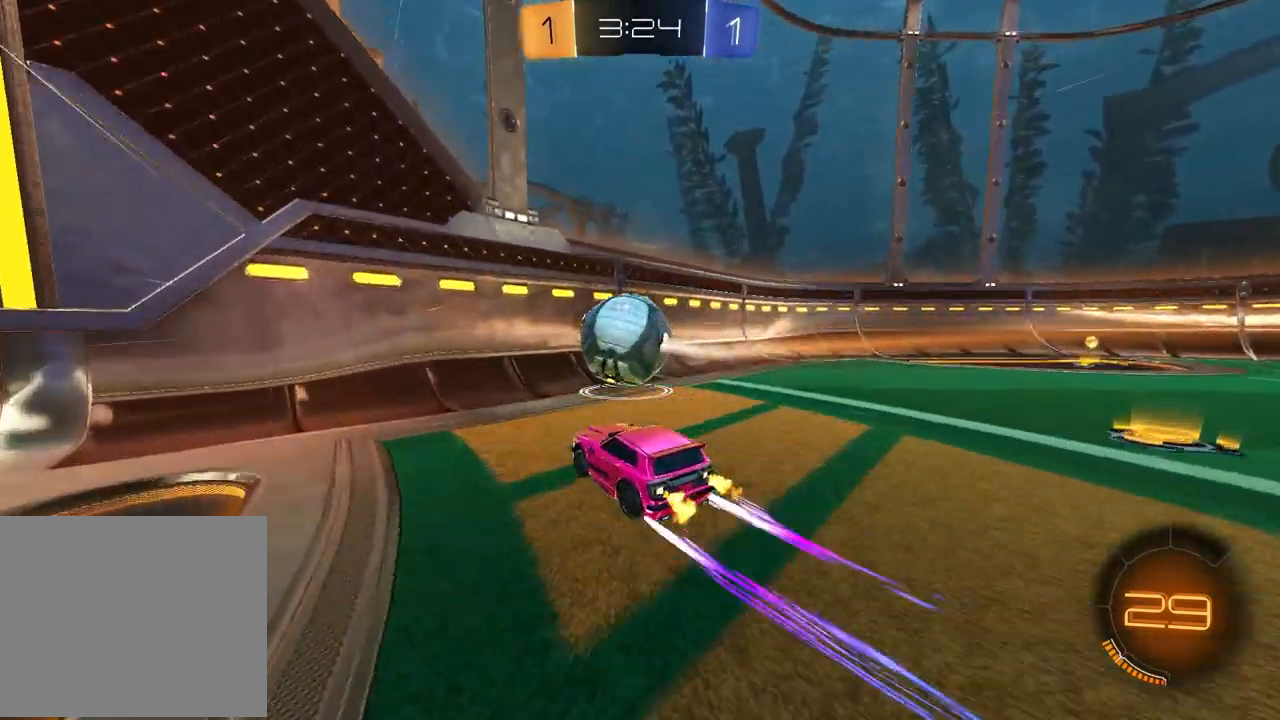
{"buttons": ["R2"], "left_stick": "left", "right_stick": "center", "events": [[100, "left_stick", "center"], [433, "left_stick", "left"]]}
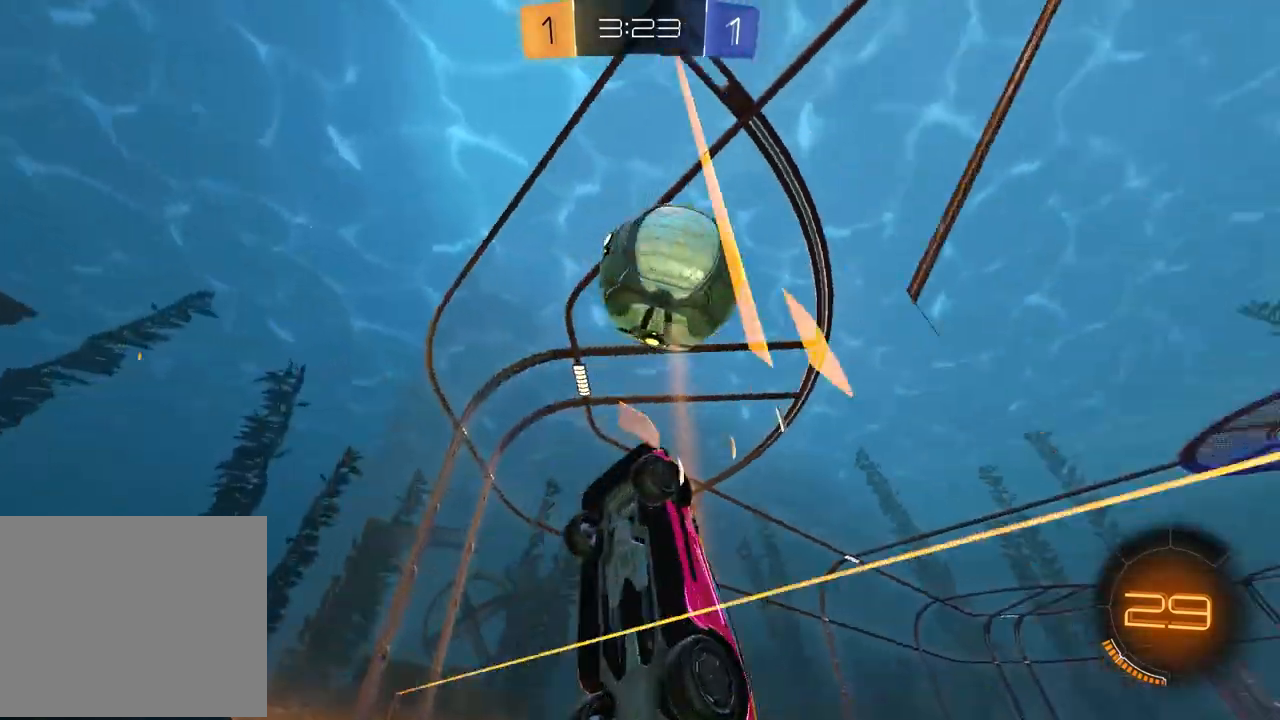
{"buttons": ["R2"], "left_stick": "center", "right_stick": "center", "events": [[50, "left_stick", "center"]]}
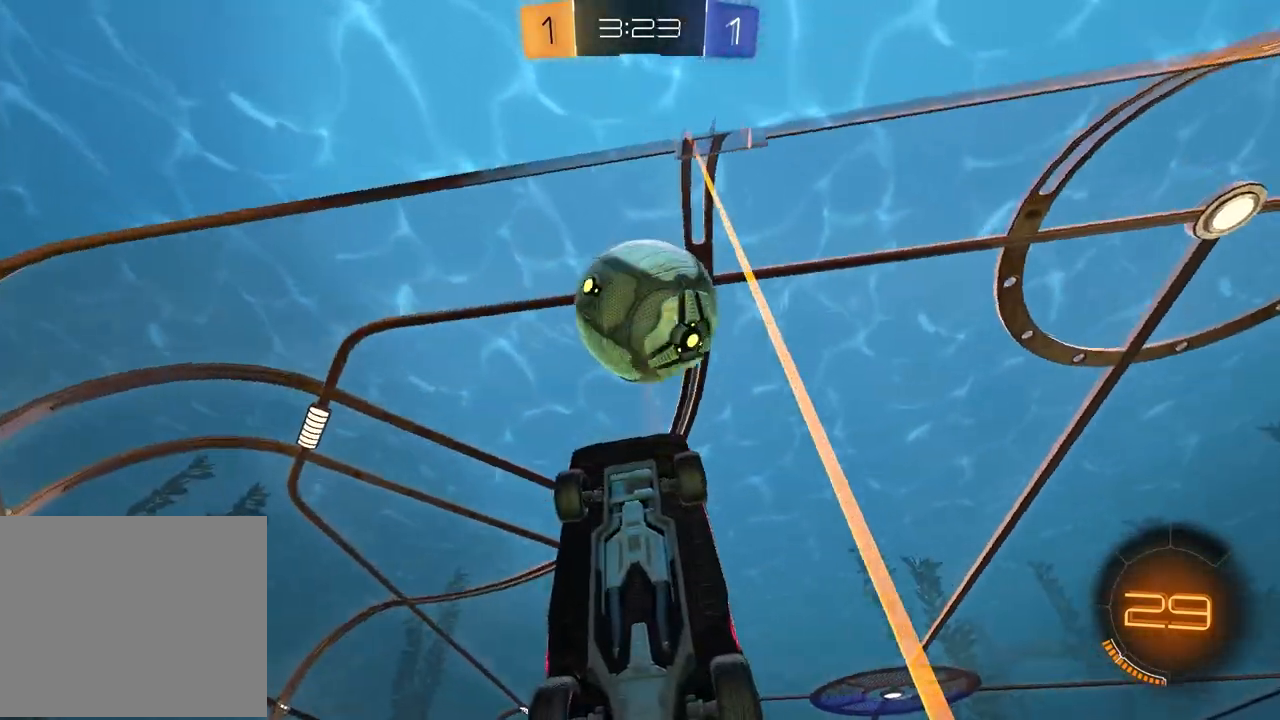
{"buttons": ["R2"], "left_stick": "center", "right_stick": "center", "events": [[183, "R1", "down"], [433, "R1", "up"]]}
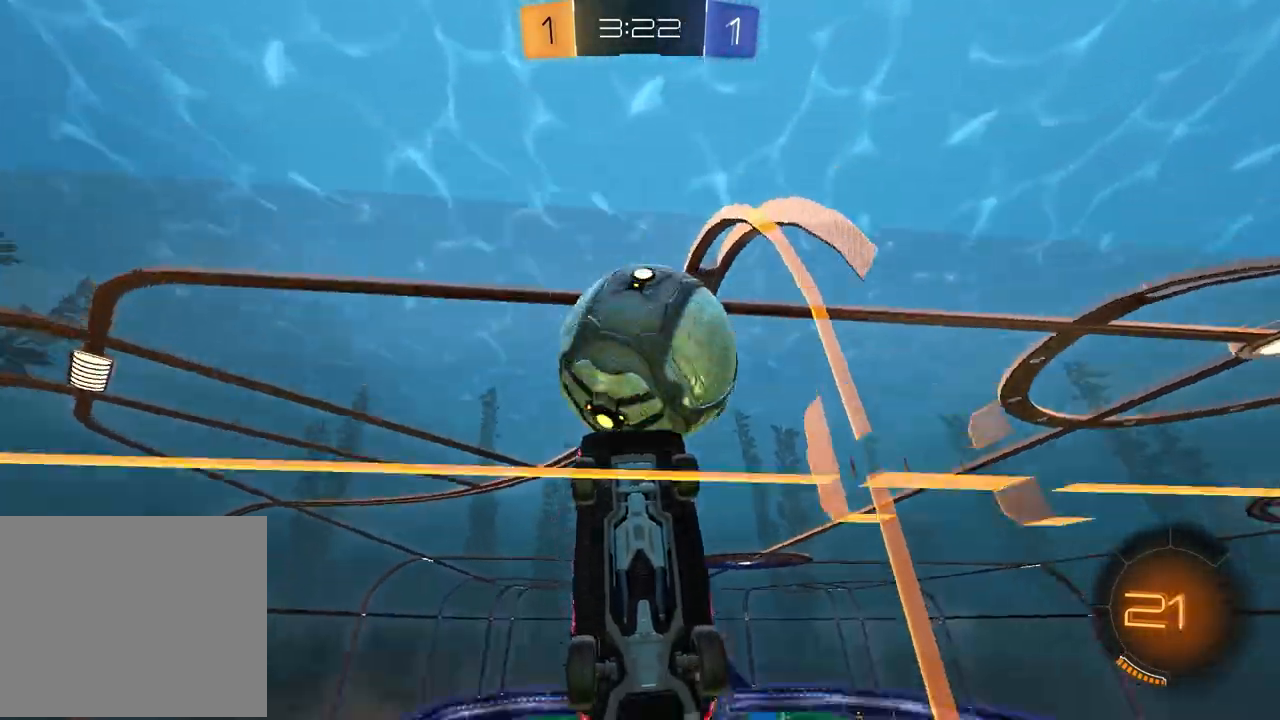
{"buttons": ["R2"], "left_stick": "center", "right_stick": "center", "events": []}
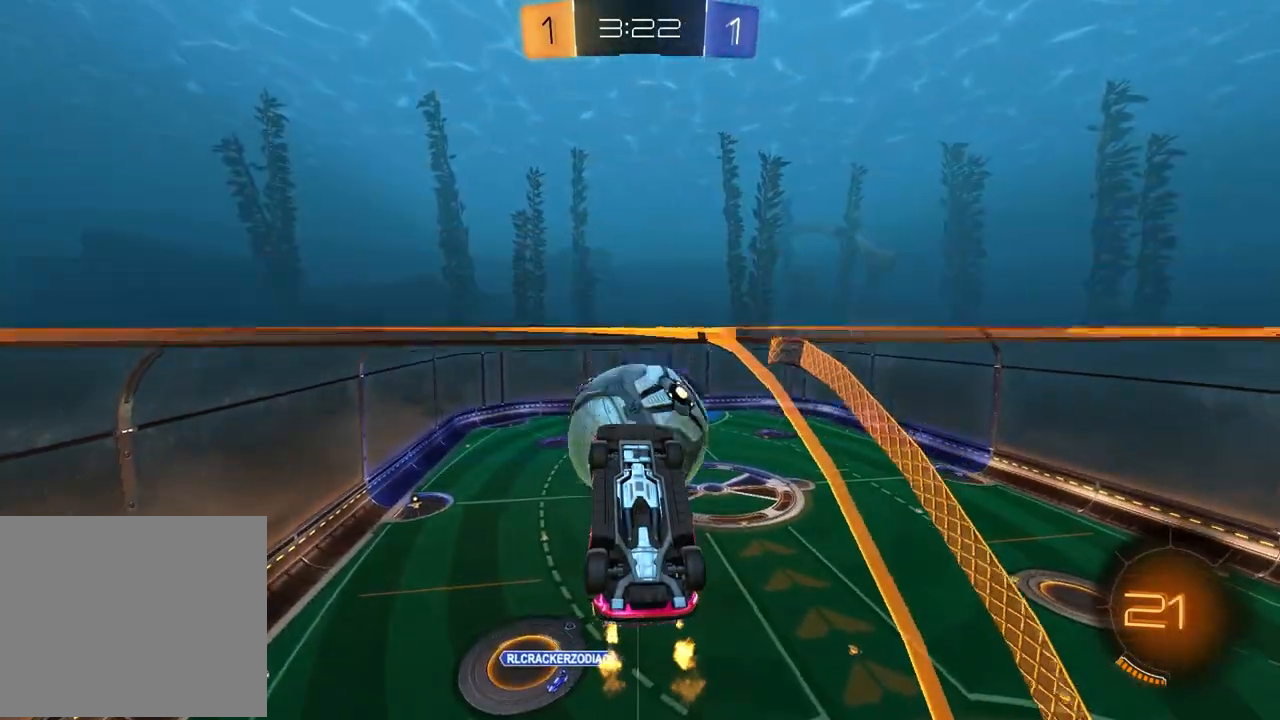
{"buttons": [], "left_stick": "center", "right_stick": "center", "events": [[200, "L2", "down"], [267, "CROSS", "down"], [317, "left_stick", "down-right"], [383, "CROSS", "up"], [400, "left_stick", "center"], [433, "L2", "up"], [500, "R2", "up"]]}
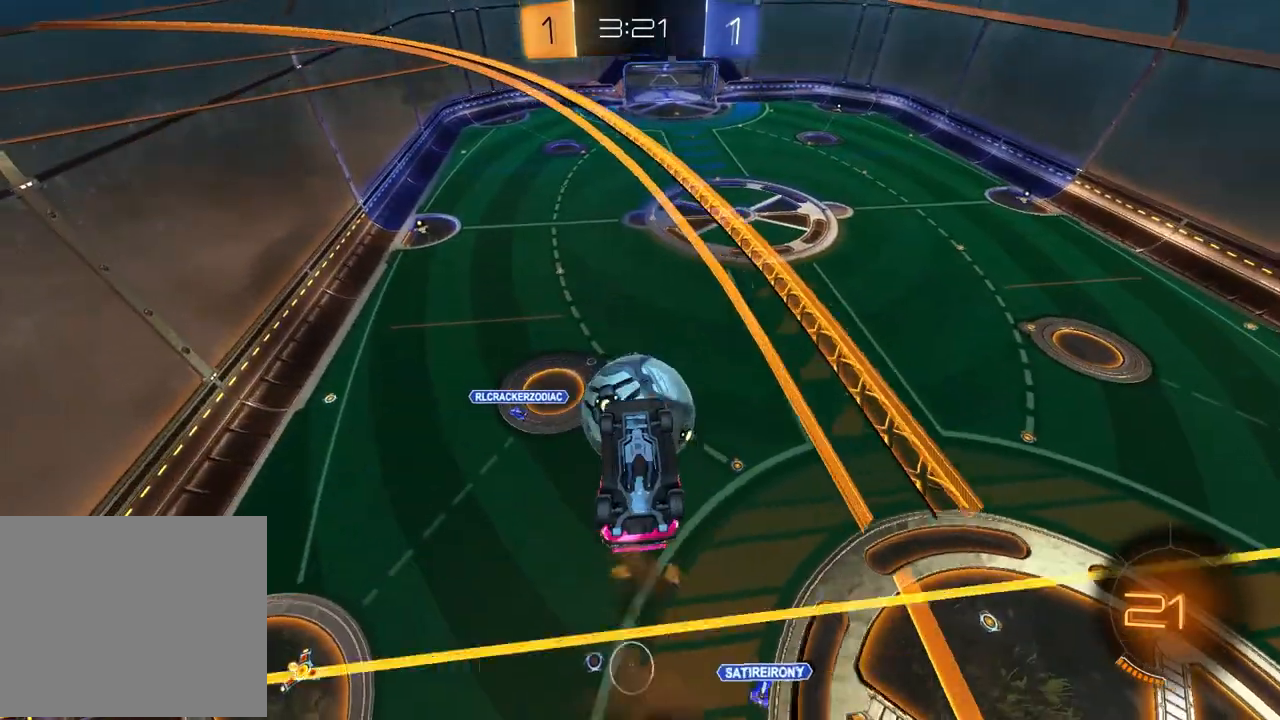
{"buttons": ["R1", "R2"], "left_stick": "center", "right_stick": "center", "events": [[267, "R2", "down"], [300, "R1", "down"], [333, "left_stick", "down"], [500, "left_stick", "center"]]}
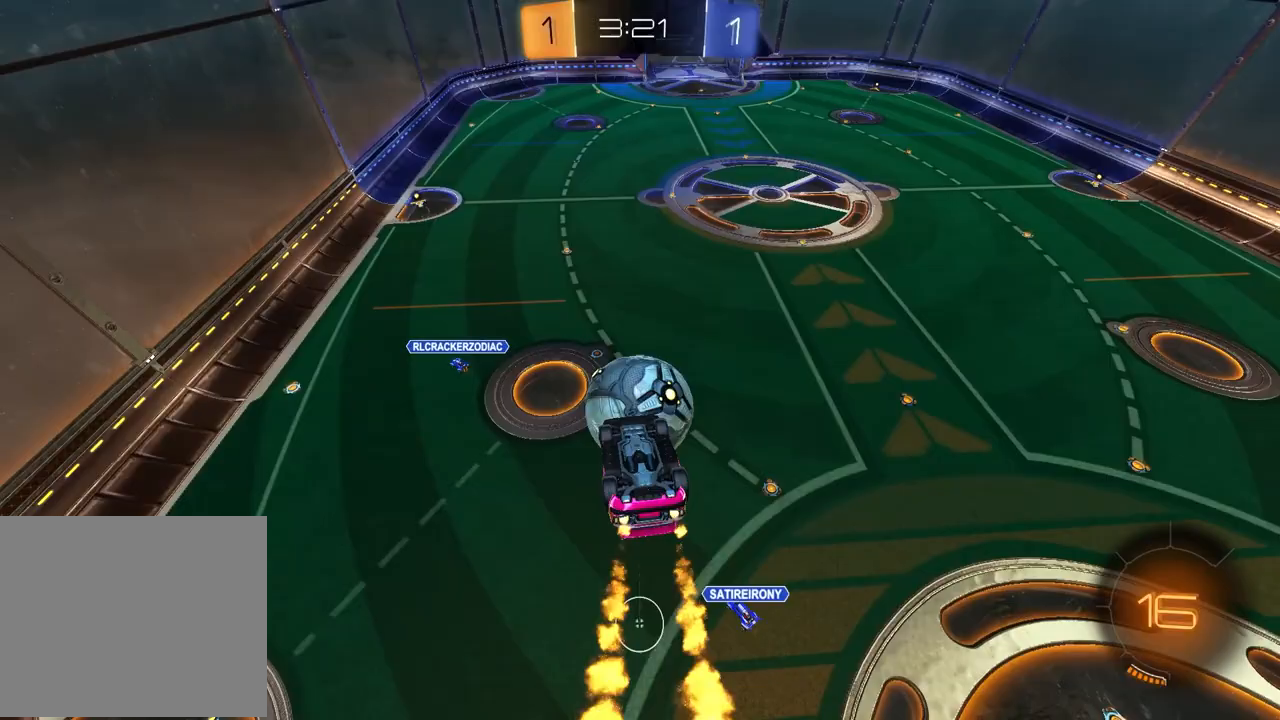
{"buttons": ["CROSS", "R1", "R2"], "left_stick": "up", "right_stick": "center", "events": [[283, "left_stick", "up"], [417, "CROSS", "down"]]}
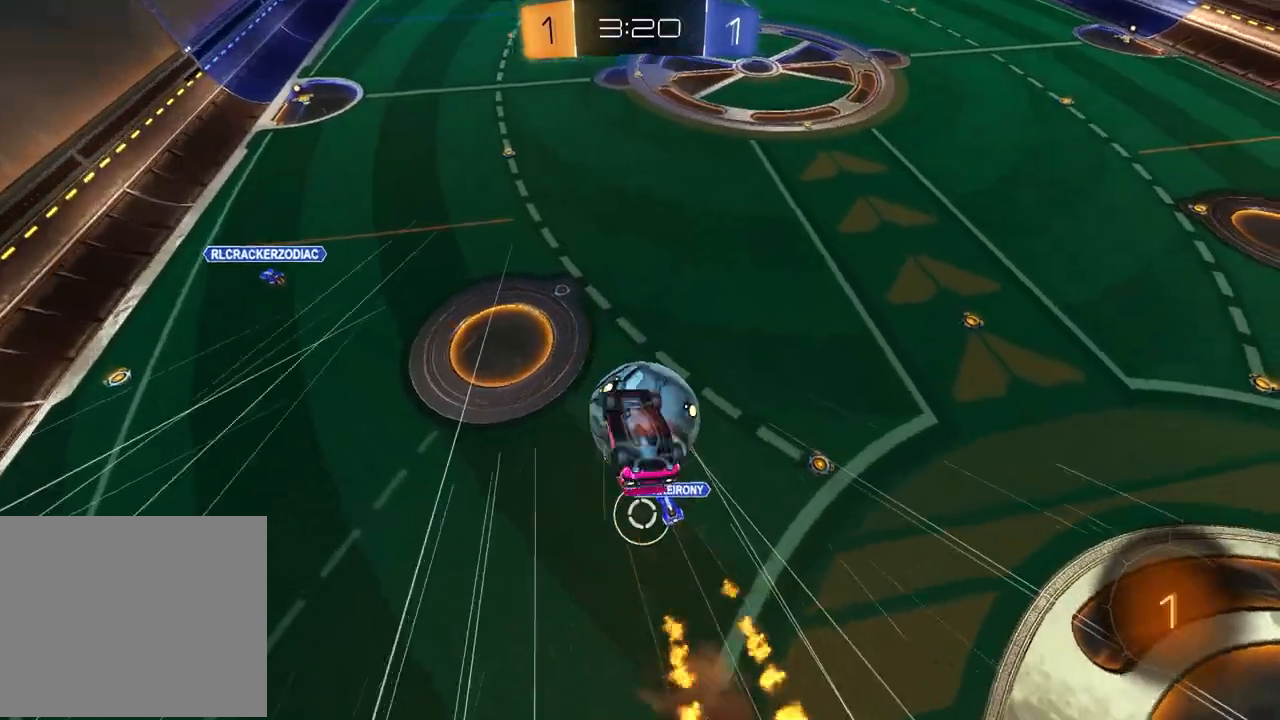
{"buttons": ["R2"], "left_stick": "center", "right_stick": "center", "events": [[17, "R1", "up"], [33, "CROSS", "up"], [100, "left_stick", "down"], [233, "left_stick", "down-left"], [483, "left_stick", "center"]]}
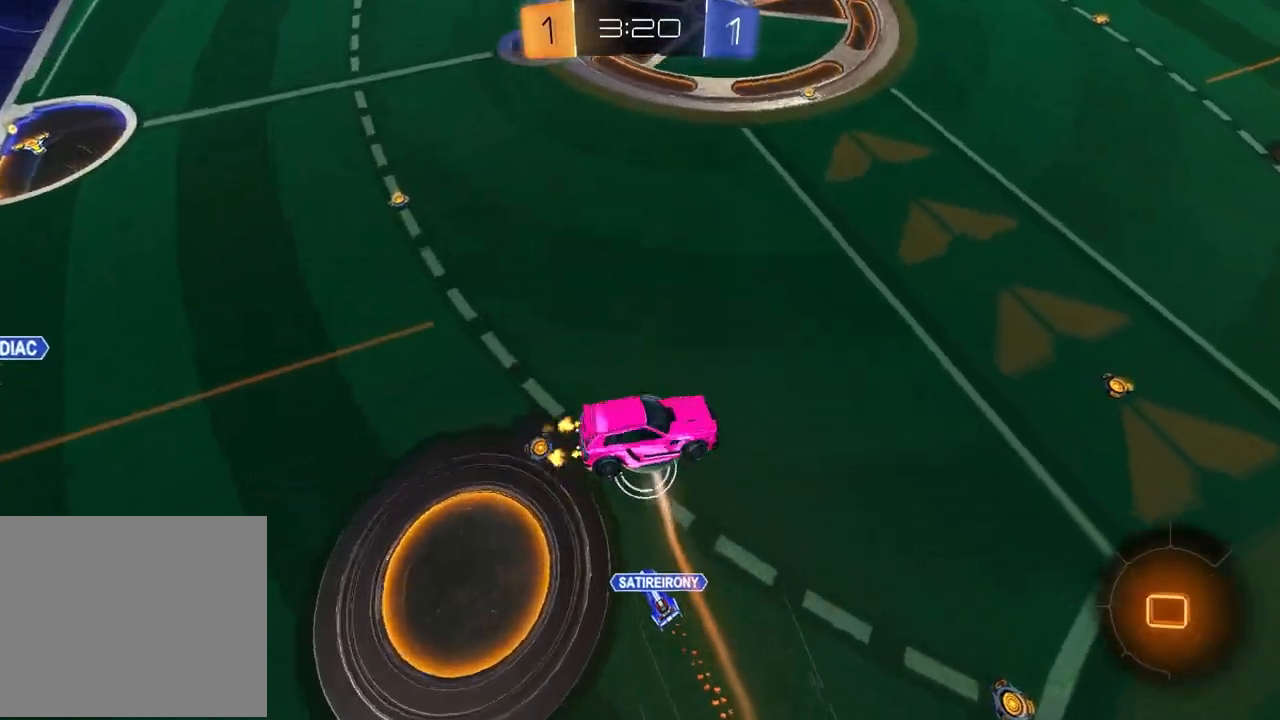
{"buttons": ["R2"], "left_stick": "left", "right_stick": "center", "events": [[283, "left_stick", "left"]]}
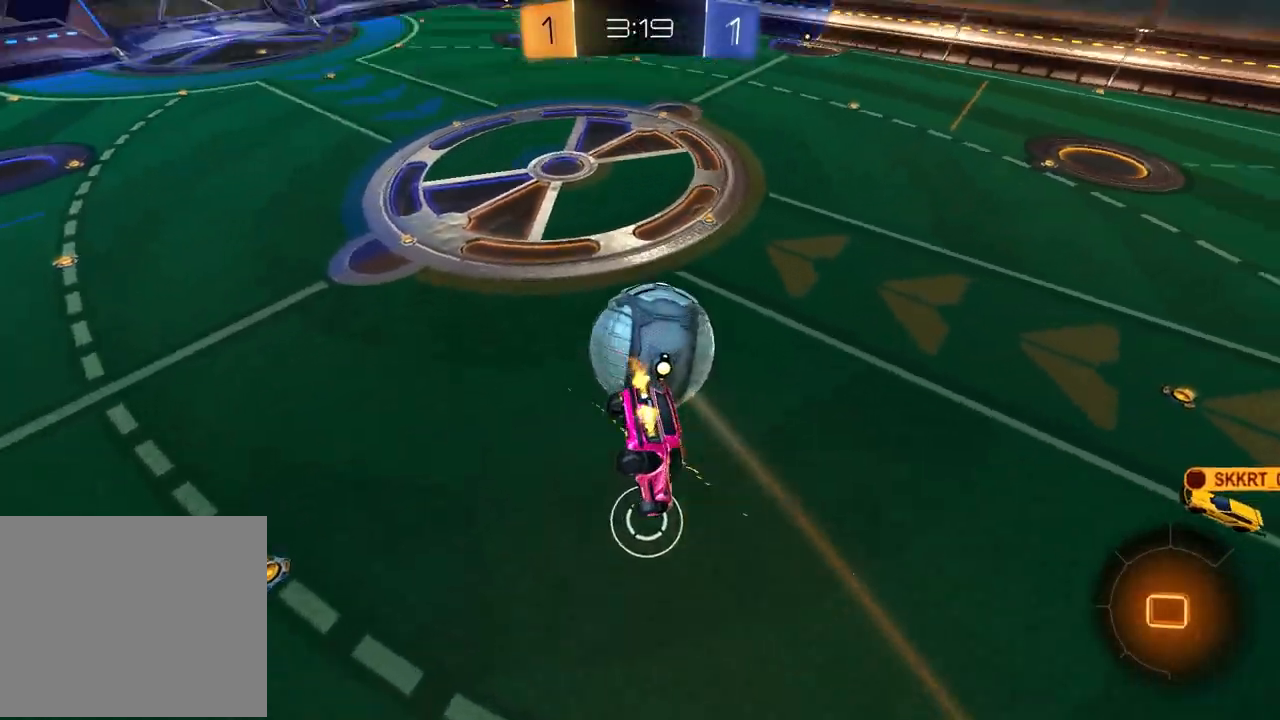
{"buttons": ["R2"], "left_stick": "center", "right_stick": "center", "events": [[167, "L1", "down"], [233, "TRIANGLE", "down"], [333, "TRIANGLE", "up"], [367, "L1", "up"], [367, "left_stick", "center"]]}
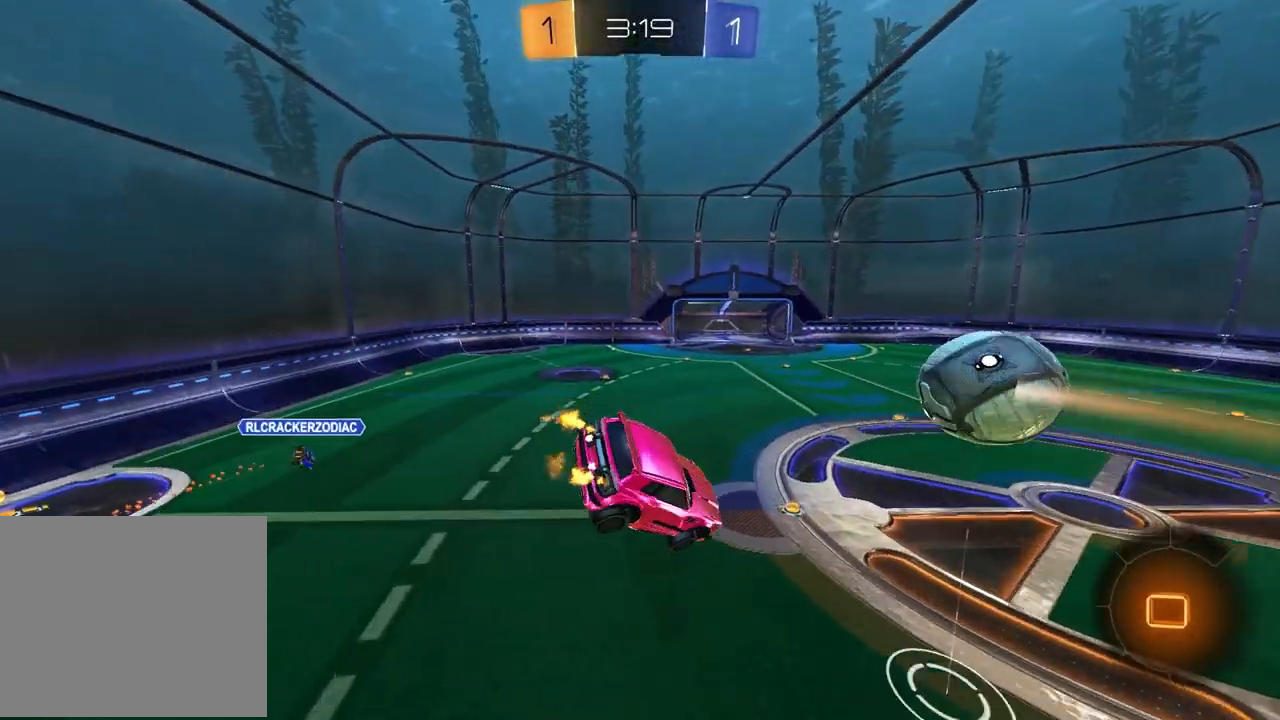
{"buttons": ["R2"], "left_stick": "center", "right_stick": "center", "events": [[317, "TRIANGLE", "down"], [400, "TRIANGLE", "up"]]}
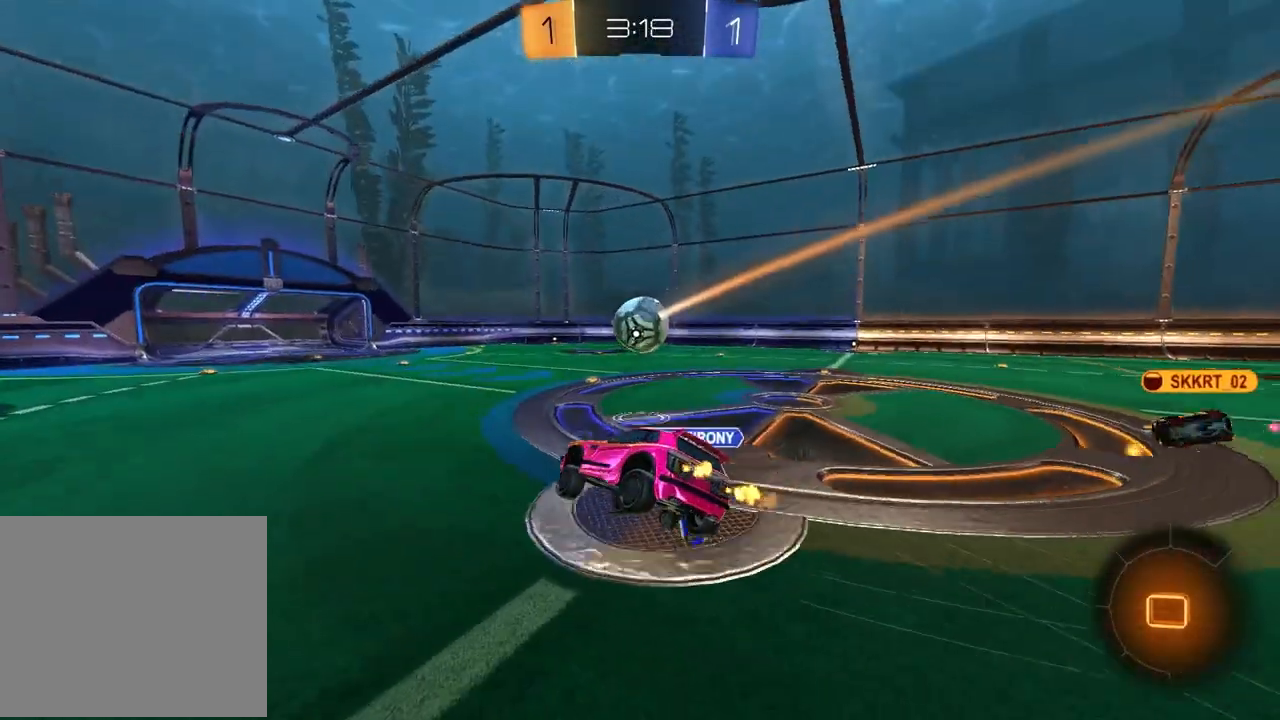
{"buttons": ["R2"], "left_stick": "up-right", "right_stick": "center", "events": [[83, "left_stick", "right"], [217, "left_stick", "up-right"]]}
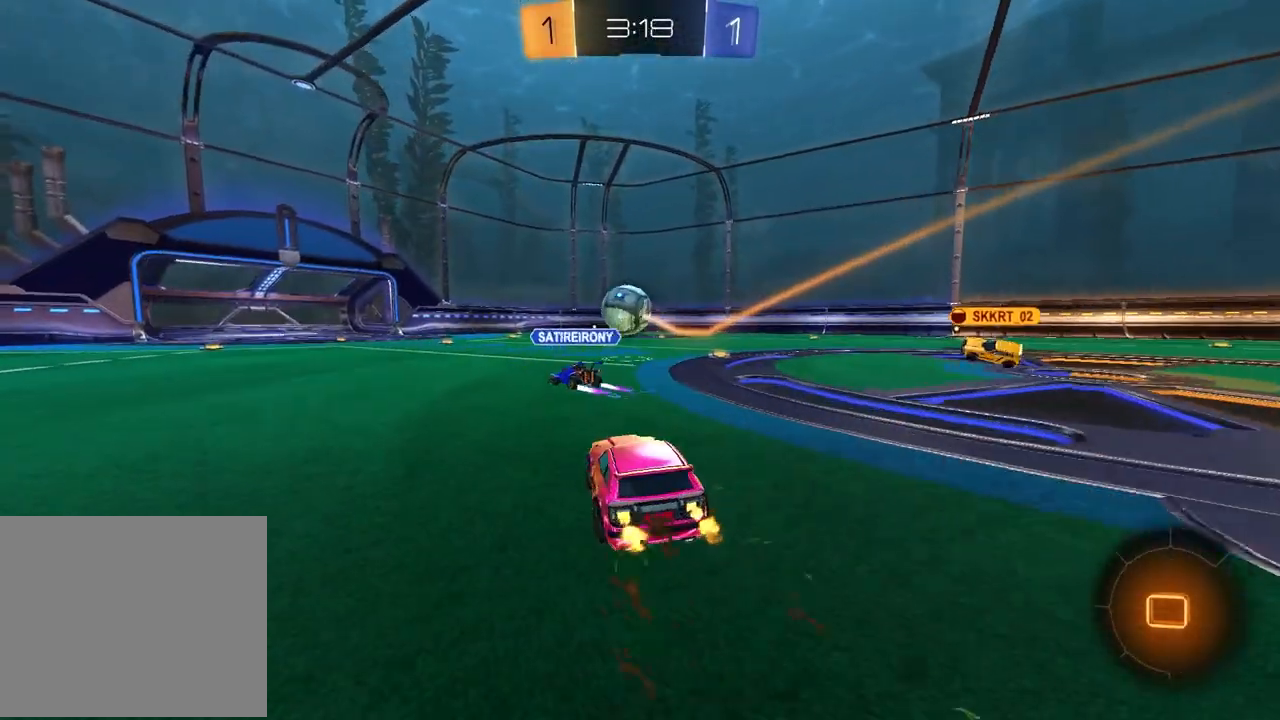
{"buttons": ["R2"], "left_stick": "up-right", "right_stick": "center", "events": [[133, "left_stick", "center"], [383, "left_stick", "up-right"]]}